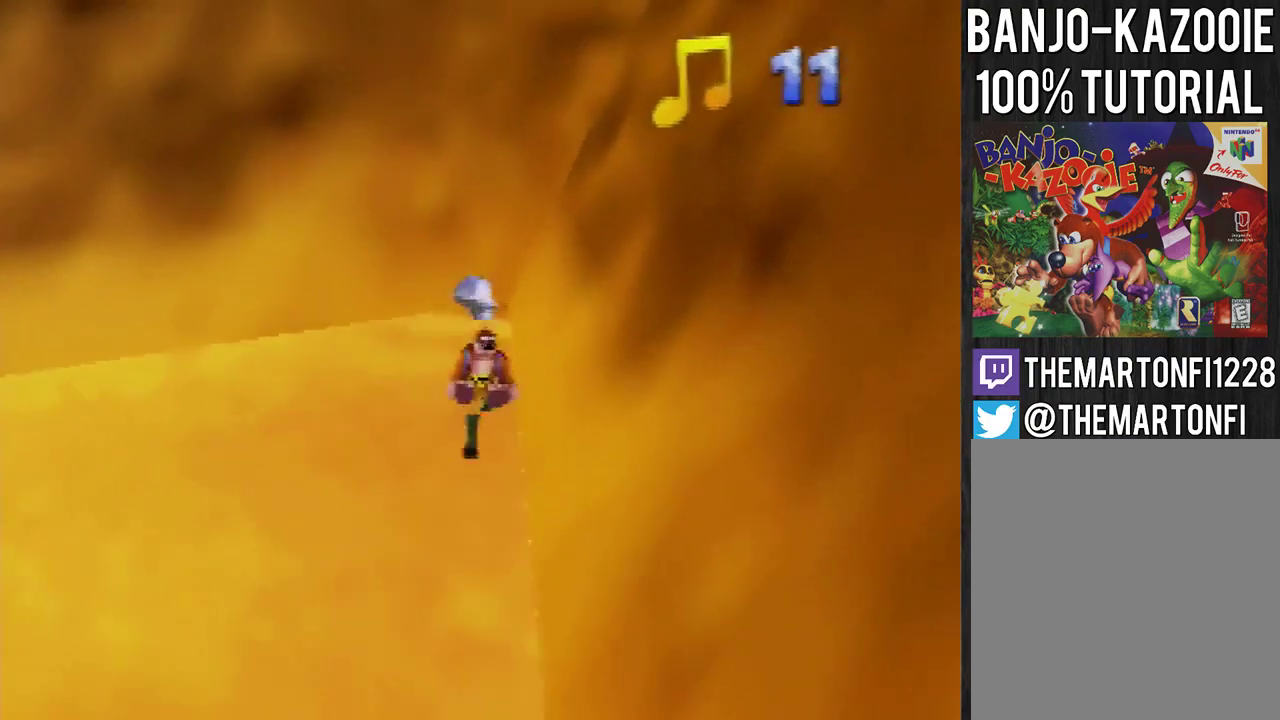
Gameplay with a controller (Nintendo layout); each line is a JSON object with the inputs held at the frame after it. "events" lists button and stick changes between this image and that frame as [ms after this image, input, new state], when the widget could be followed in between. This overlay highlights the sticks when they move; stick clicks (L3) are not distinguishable. Not read: L3 R1 R3.
{"buttons": [], "left_stick": "up-left", "events": [[467, "left_stick", "up-left"]]}
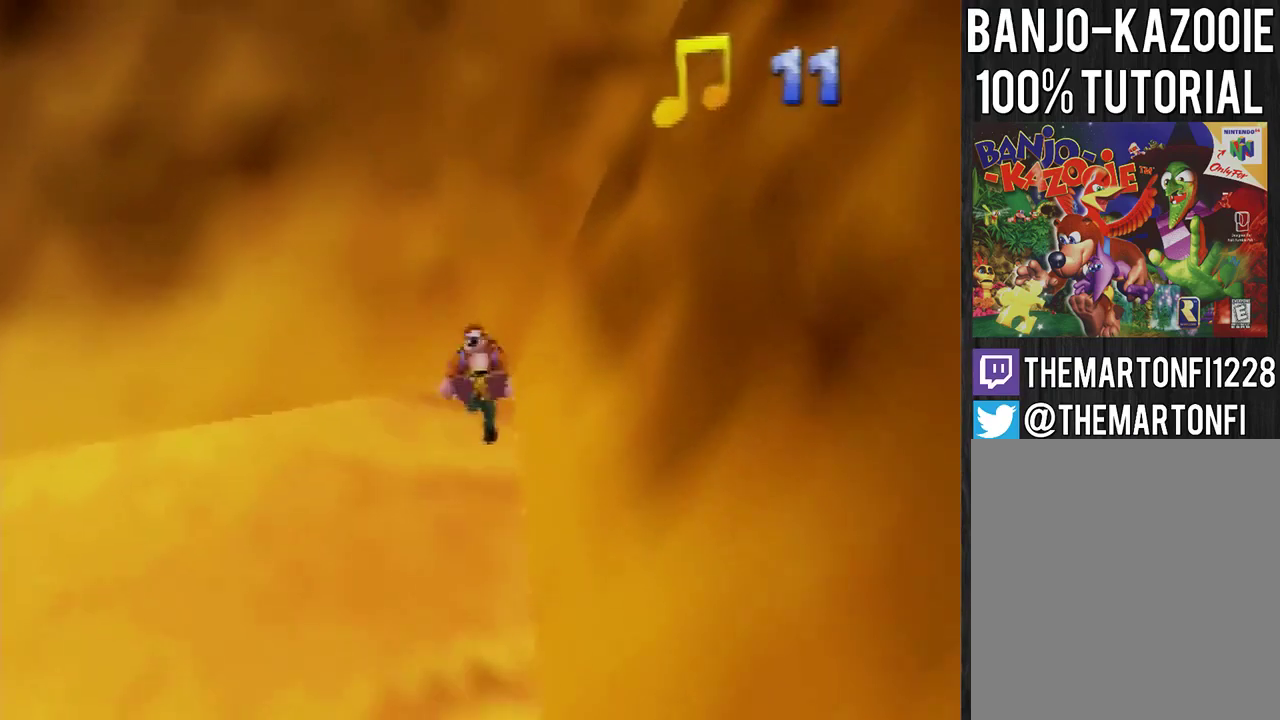
{"buttons": [], "left_stick": "up-left", "events": [[201, "left_stick", "left"], [401, "left_stick", "up-left"]]}
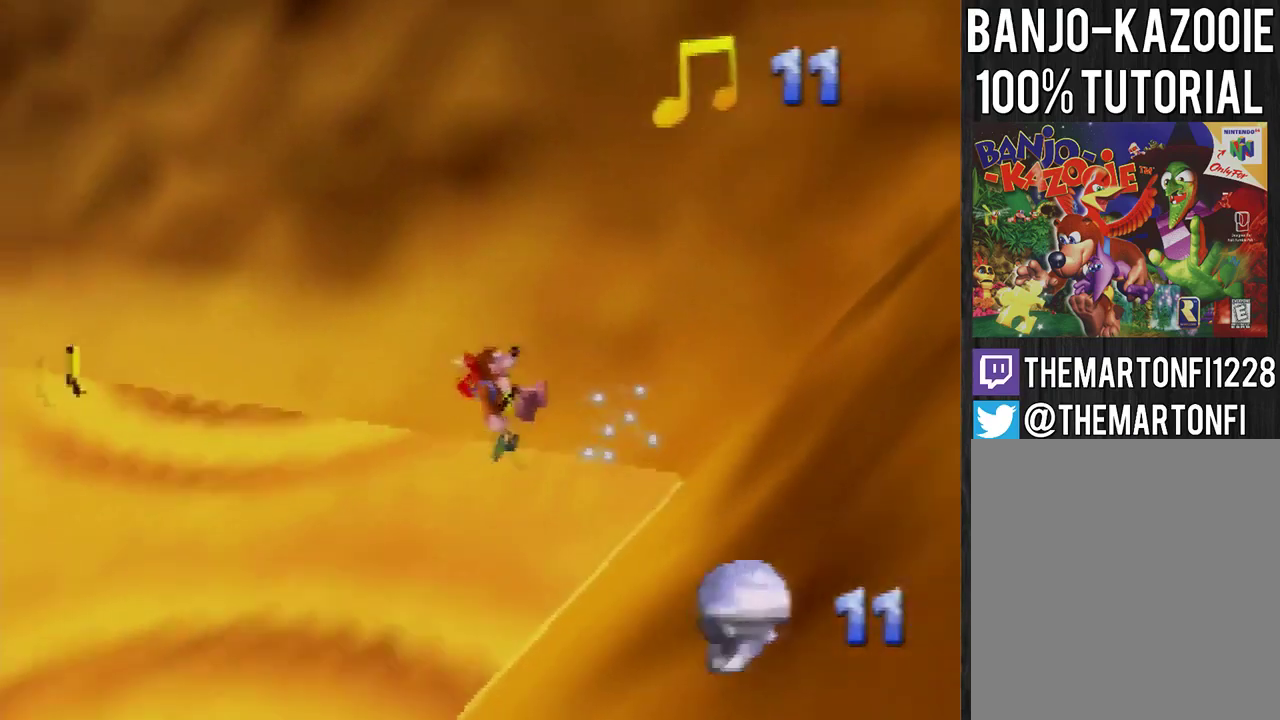
{"buttons": [], "left_stick": "up-left", "events": []}
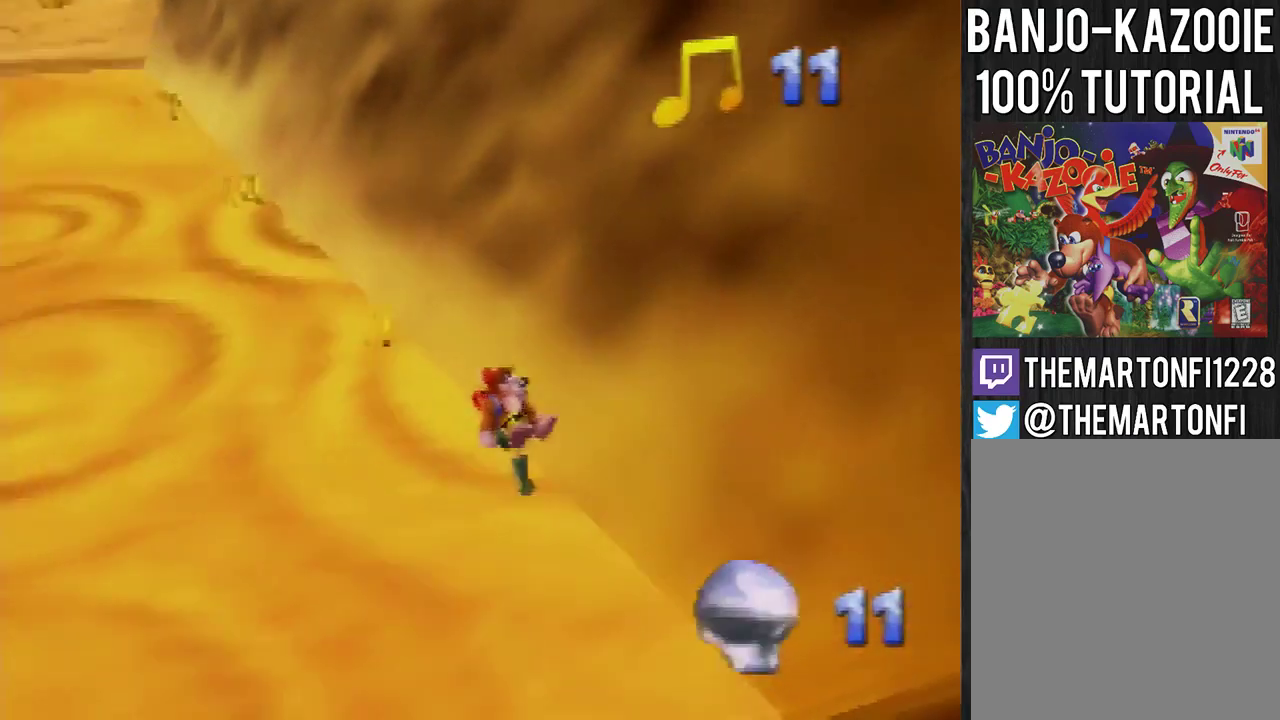
{"buttons": [], "left_stick": "up", "events": [[100, "left_stick", "up"], [301, "left_stick", "up-left"], [434, "left_stick", "up"]]}
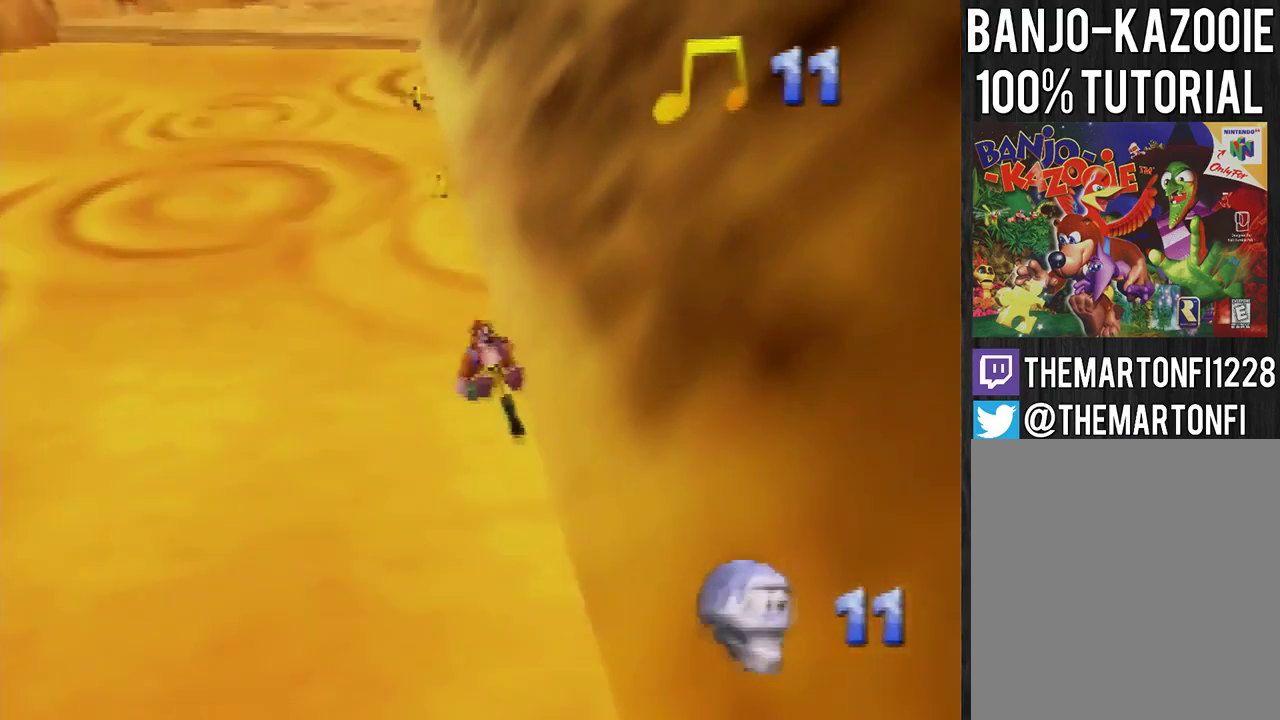
{"buttons": [], "left_stick": "up", "events": []}
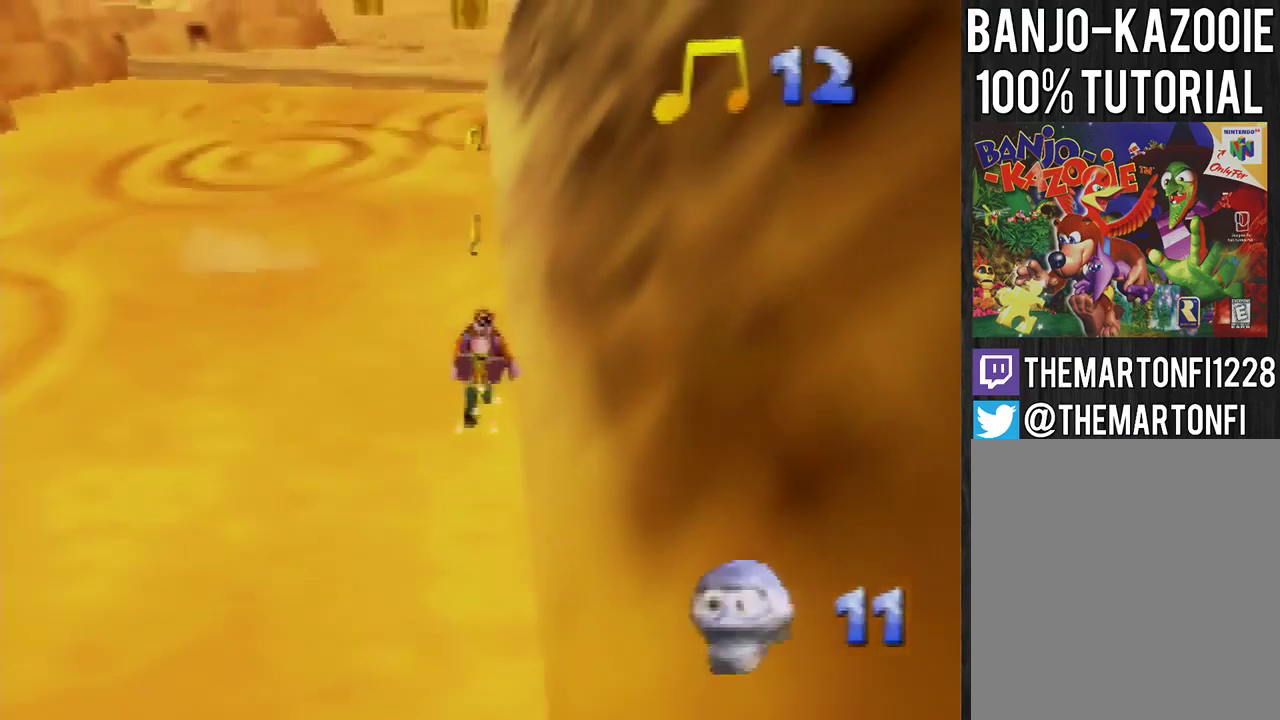
{"buttons": [], "left_stick": "up", "events": []}
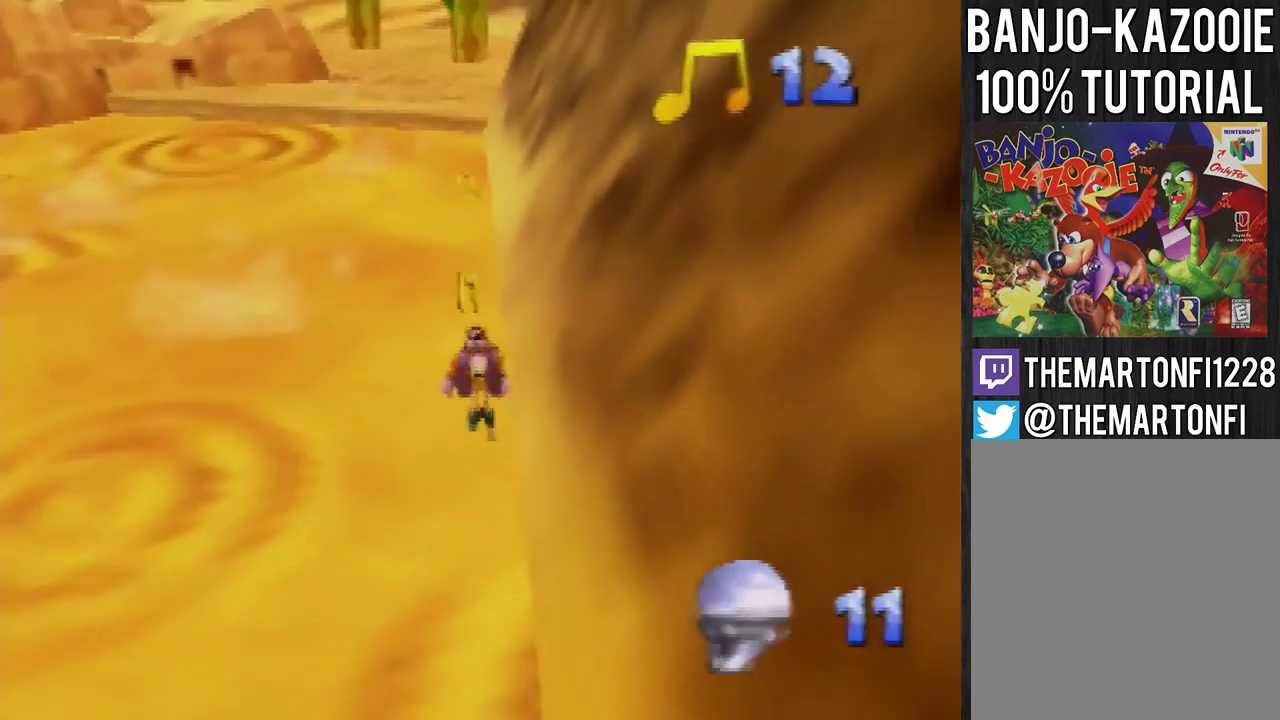
{"buttons": [], "left_stick": "up", "events": []}
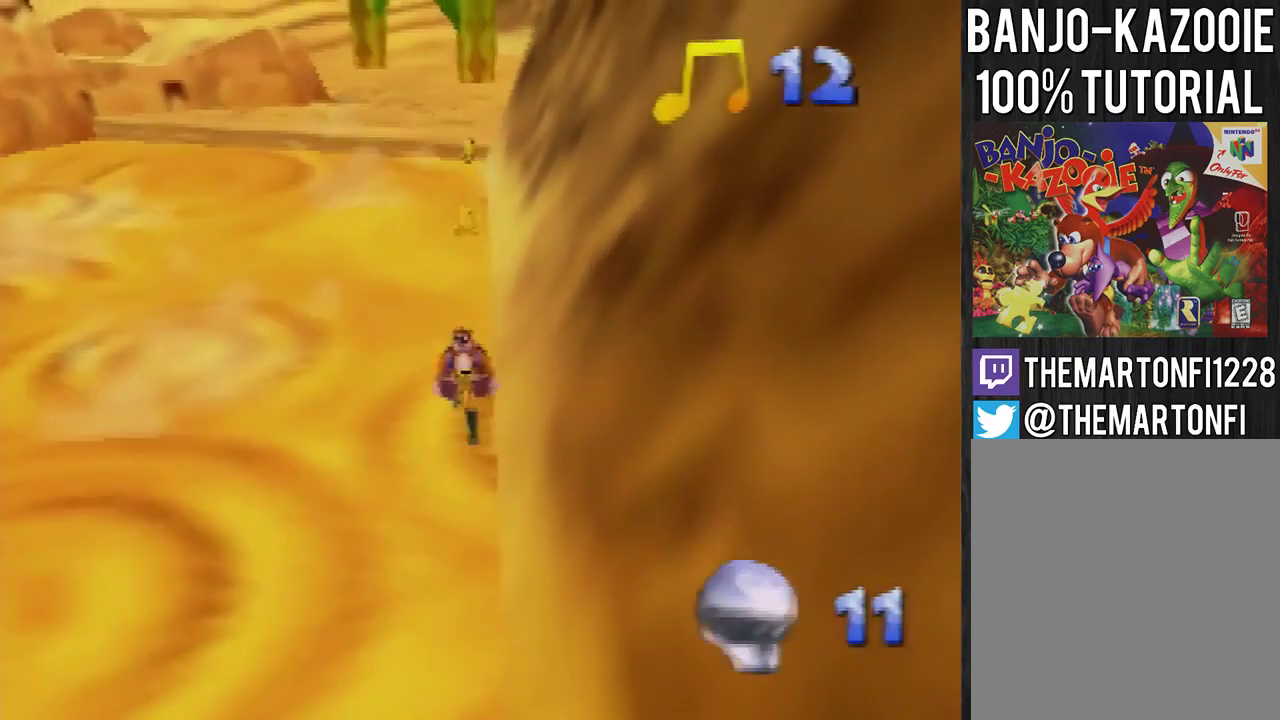
{"buttons": [], "left_stick": "up", "events": []}
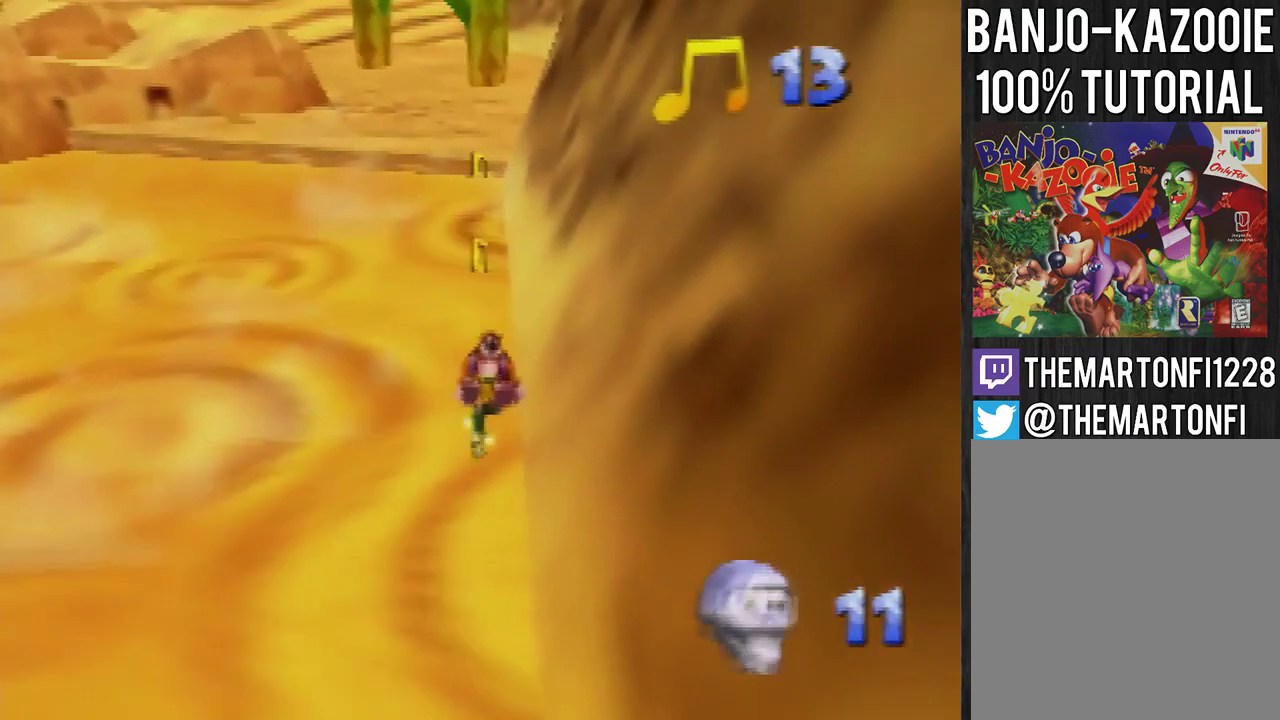
{"buttons": [], "left_stick": "up", "events": []}
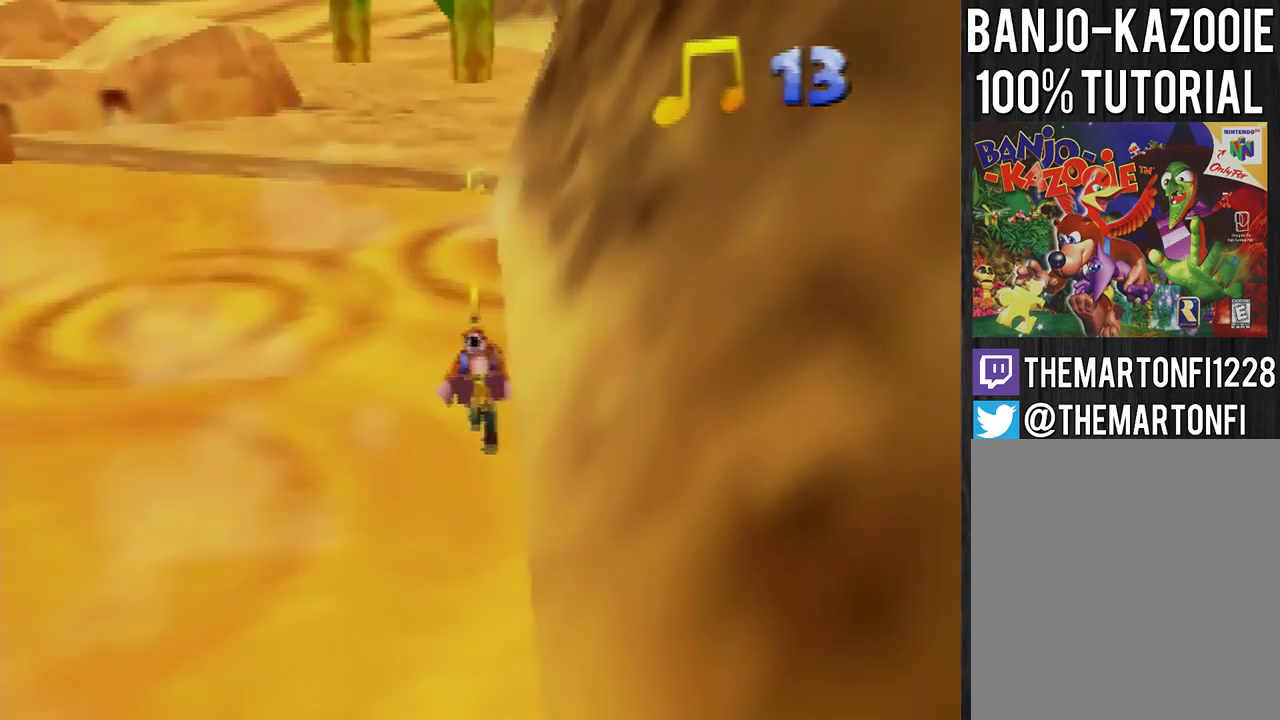
{"buttons": [], "left_stick": "up", "events": []}
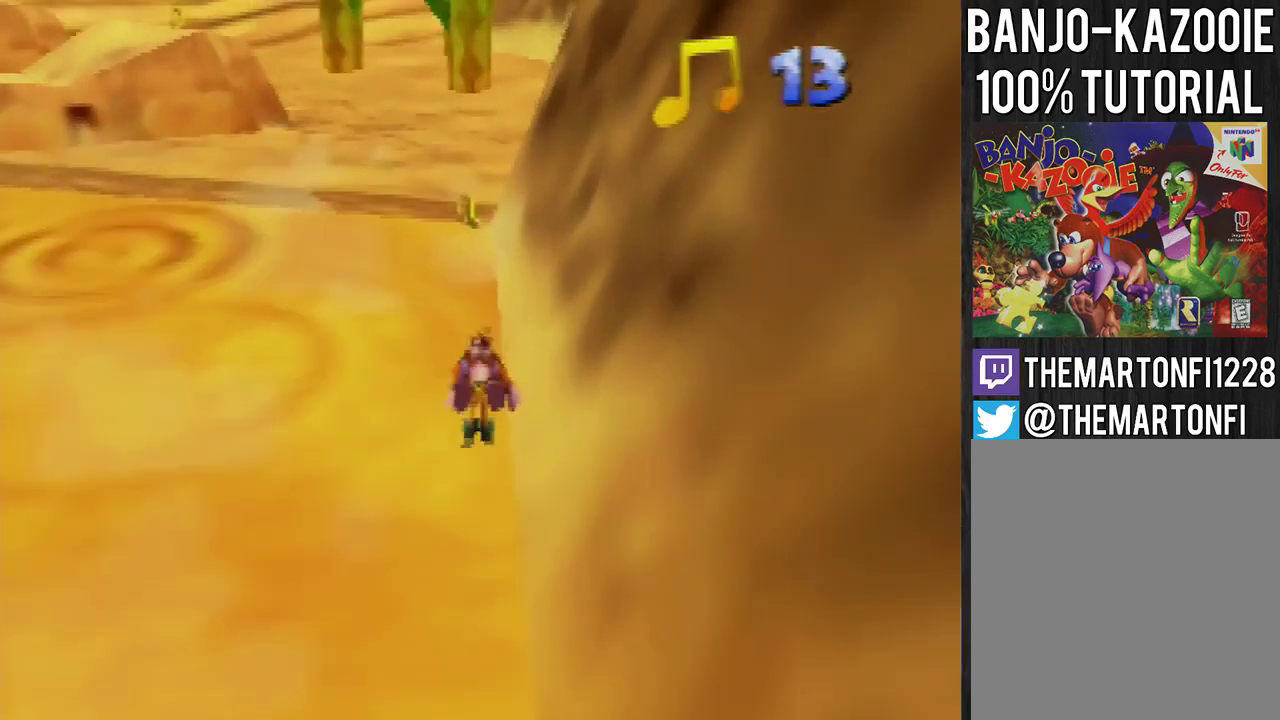
{"buttons": [], "left_stick": "up", "events": []}
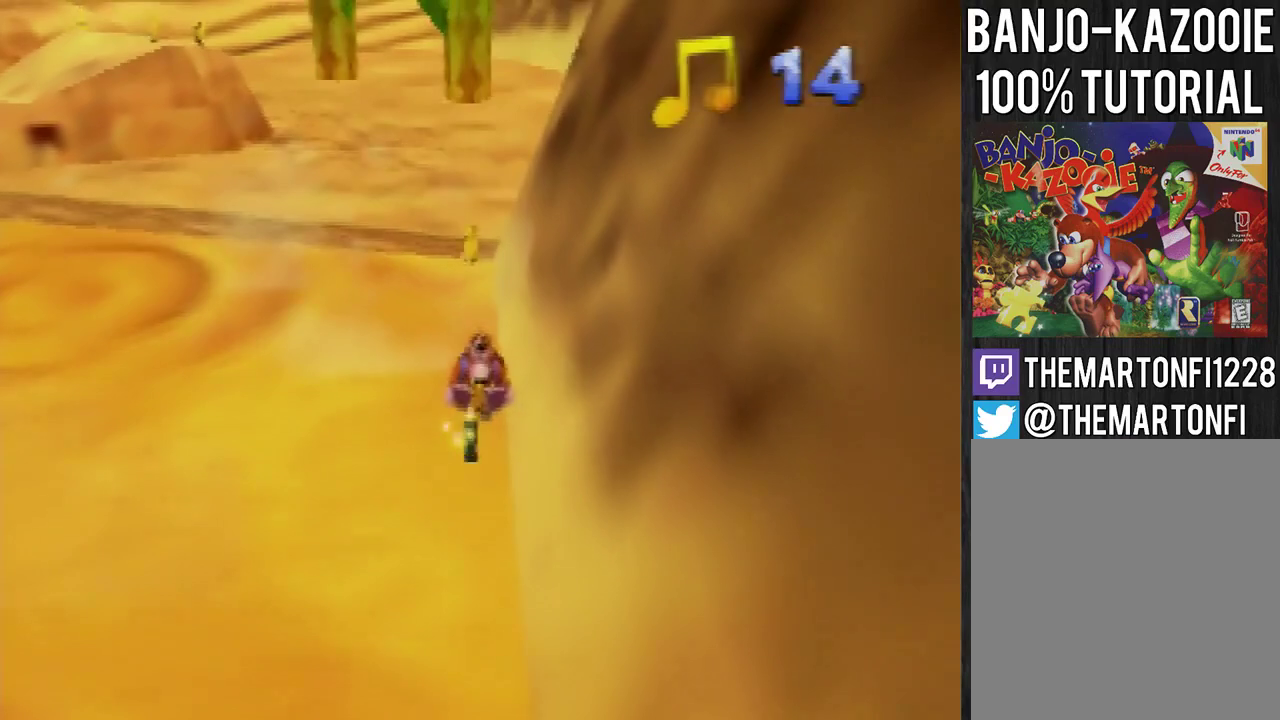
{"buttons": [], "left_stick": "up", "events": []}
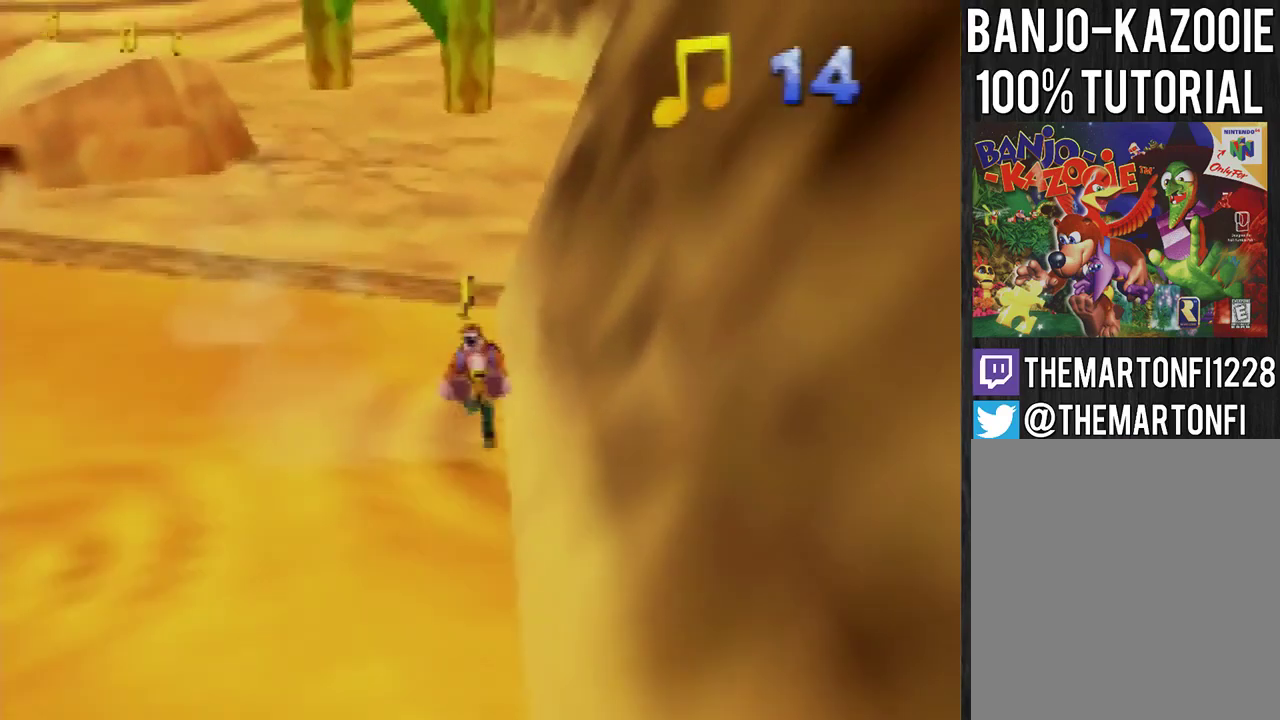
{"buttons": [], "left_stick": "up", "events": []}
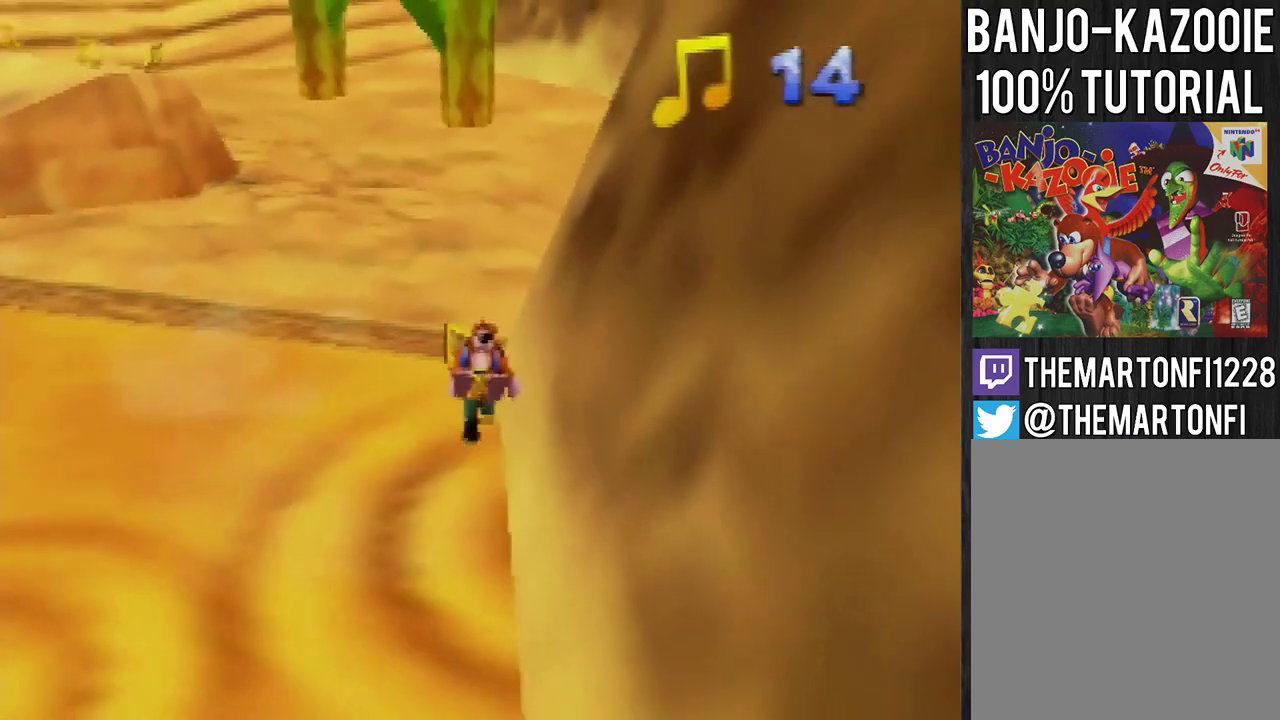
{"buttons": [], "left_stick": "left", "events": [[201, "left_stick", "up-left"], [267, "left_stick", "left"]]}
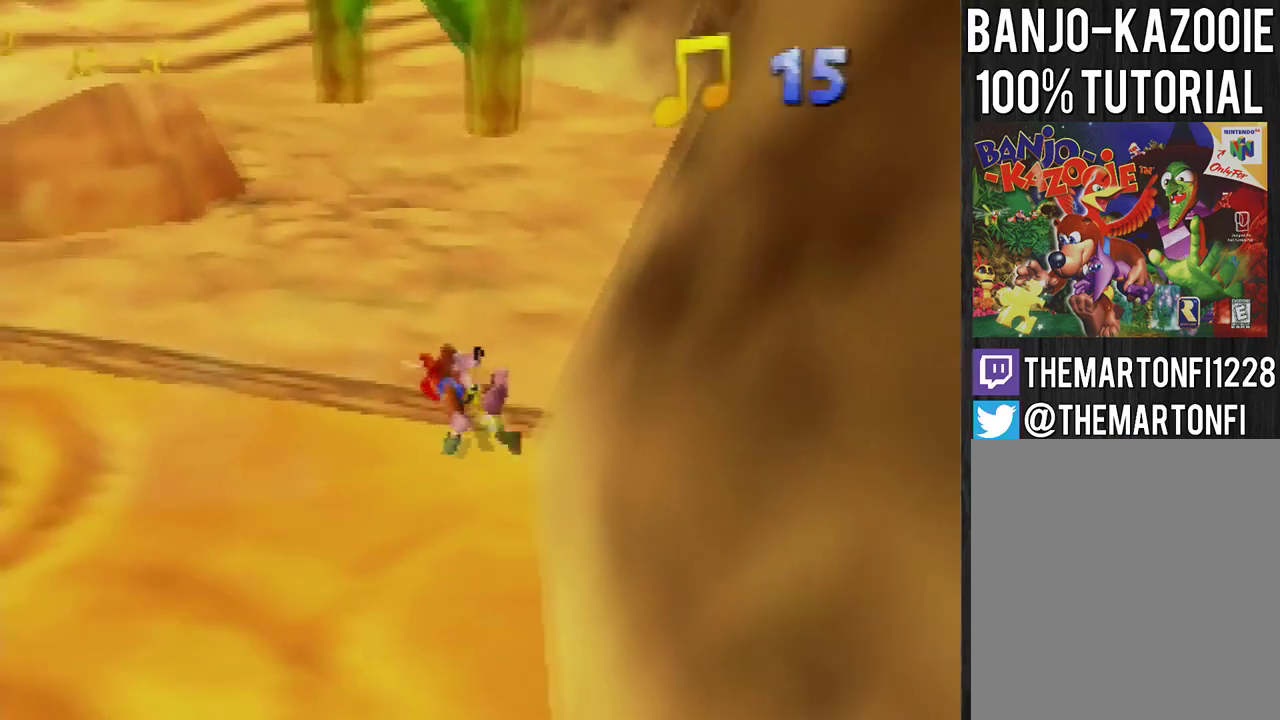
{"buttons": [], "left_stick": "left", "events": []}
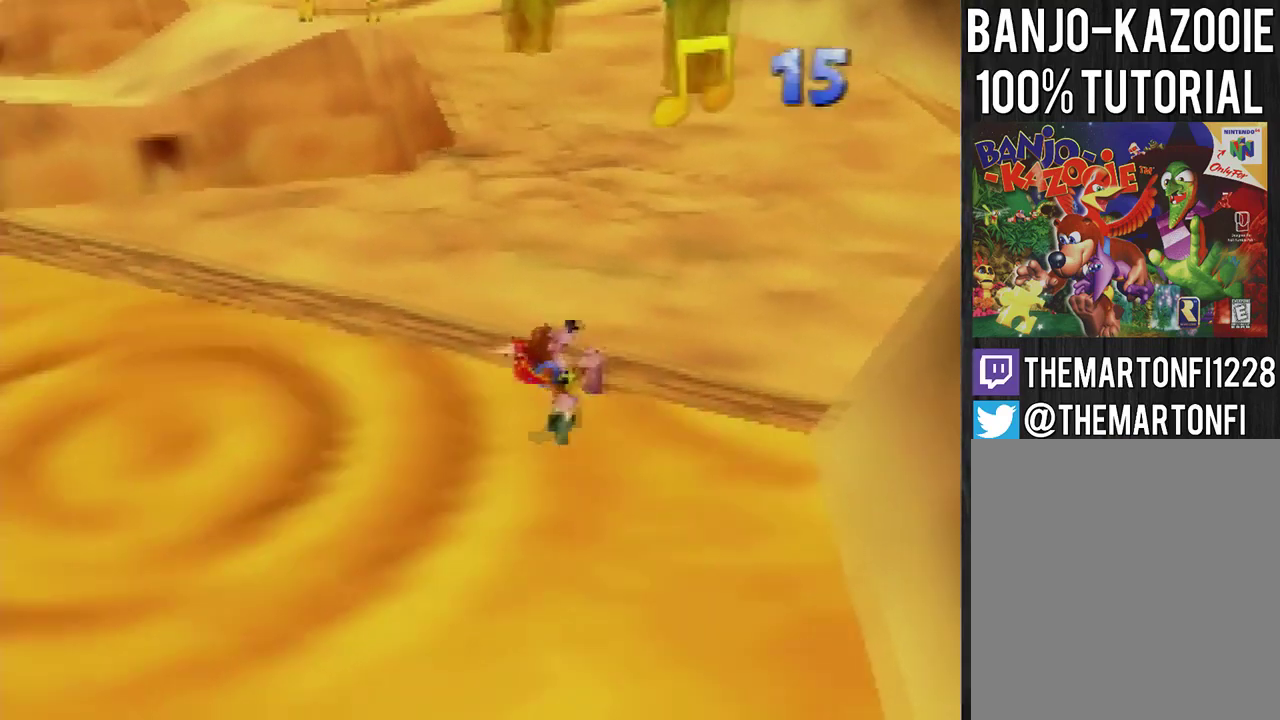
{"buttons": [], "left_stick": "left", "events": [[267, "C_RIGHT", "down"], [400, "C_RIGHT", "up"]]}
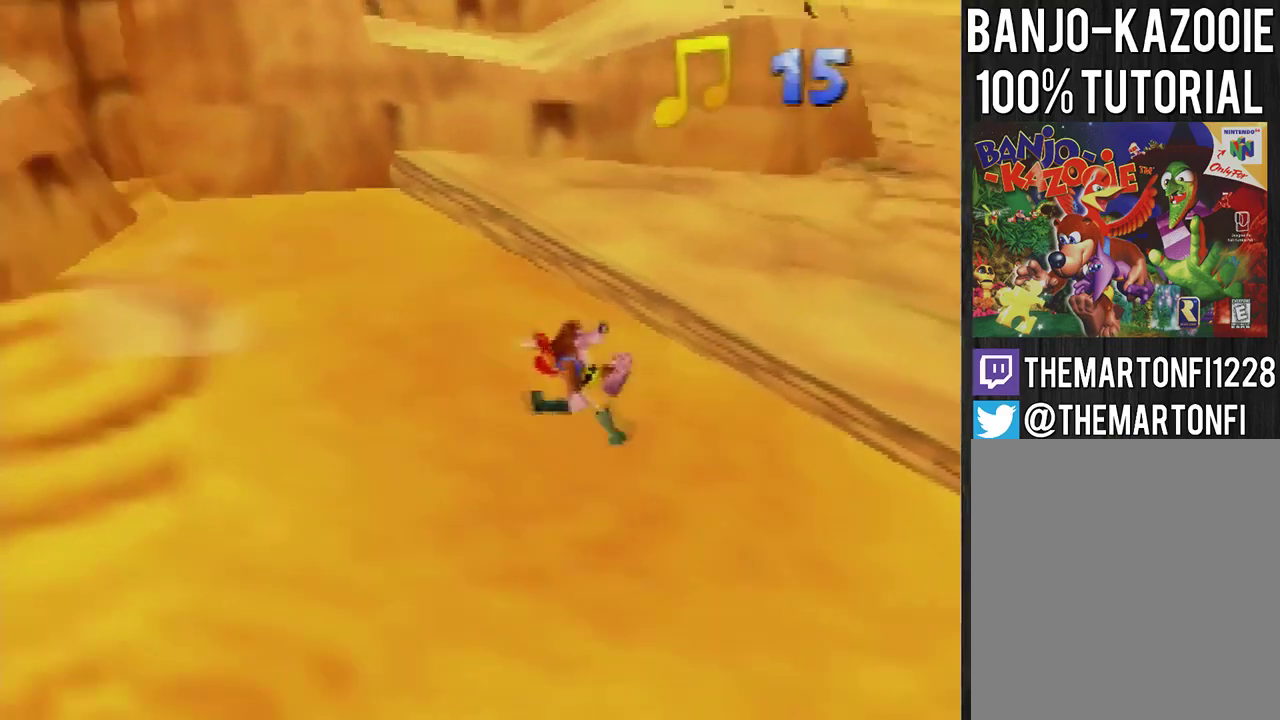
{"buttons": [], "left_stick": "left", "events": []}
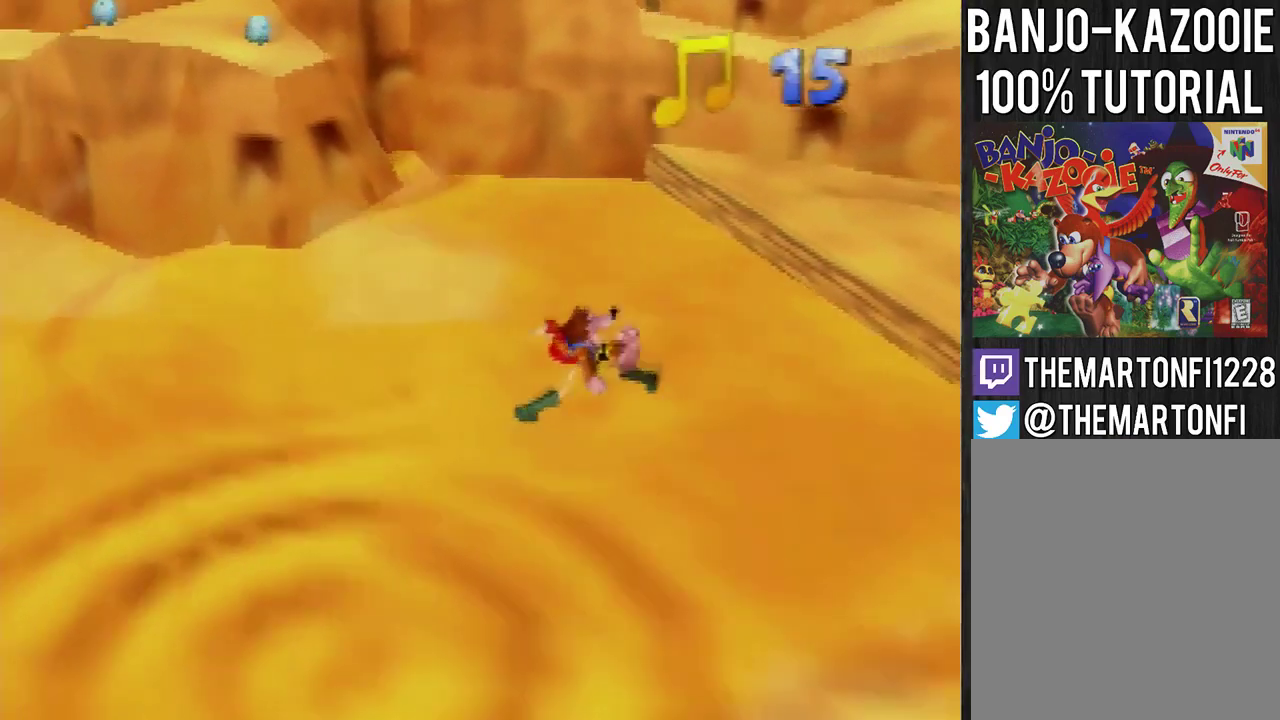
{"buttons": [], "left_stick": "left", "events": []}
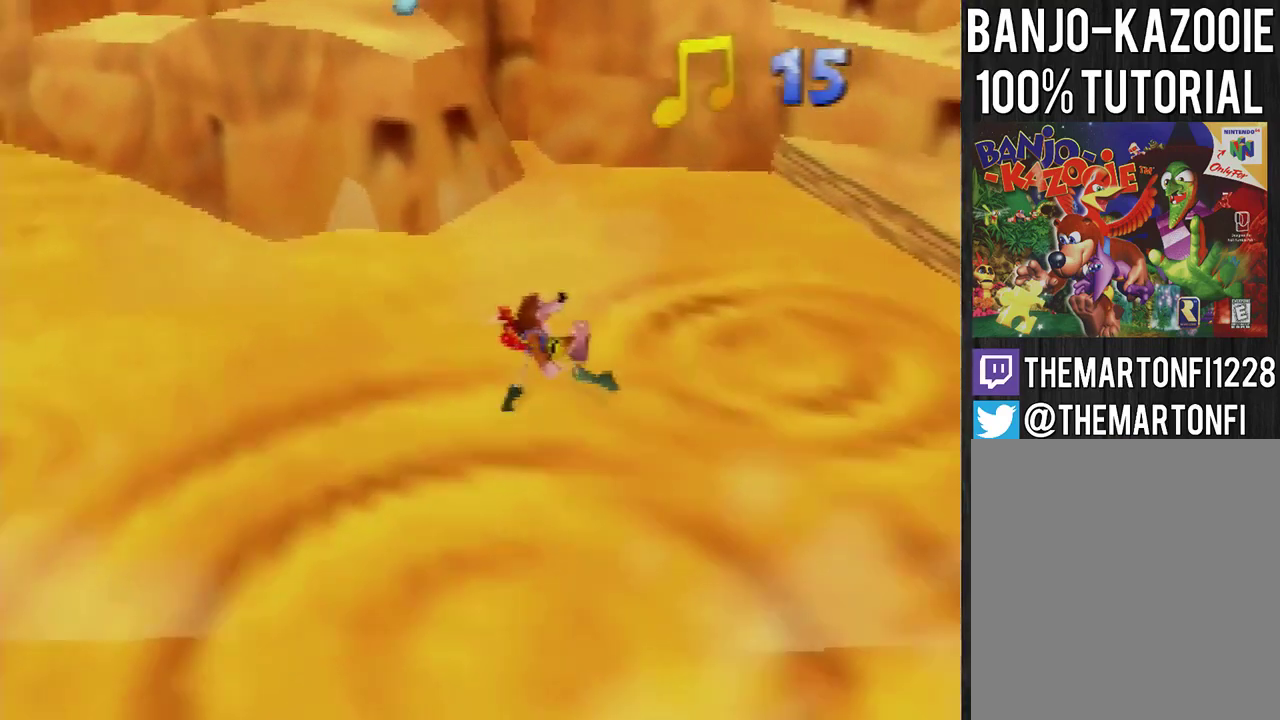
{"buttons": [], "left_stick": "left", "events": [[33, "C_LEFT", "down"], [200, "C_LEFT", "up"]]}
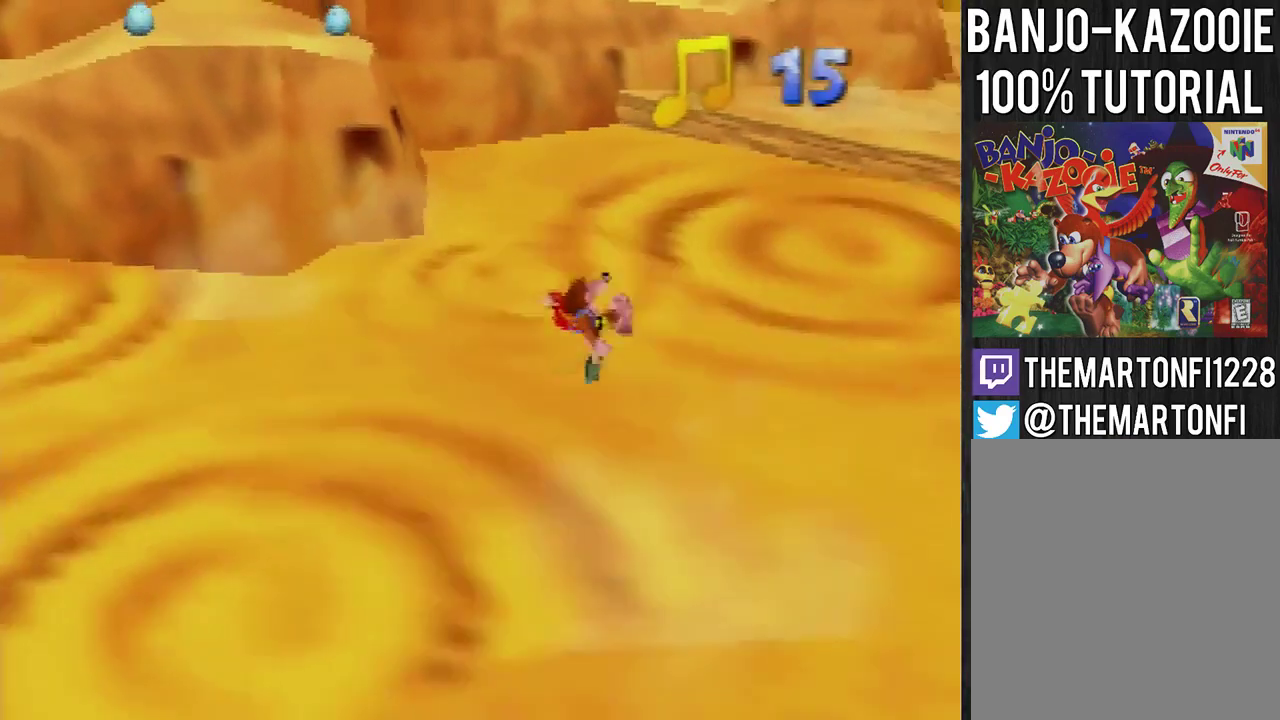
{"buttons": ["A"], "left_stick": "left", "events": [[467, "A", "down"]]}
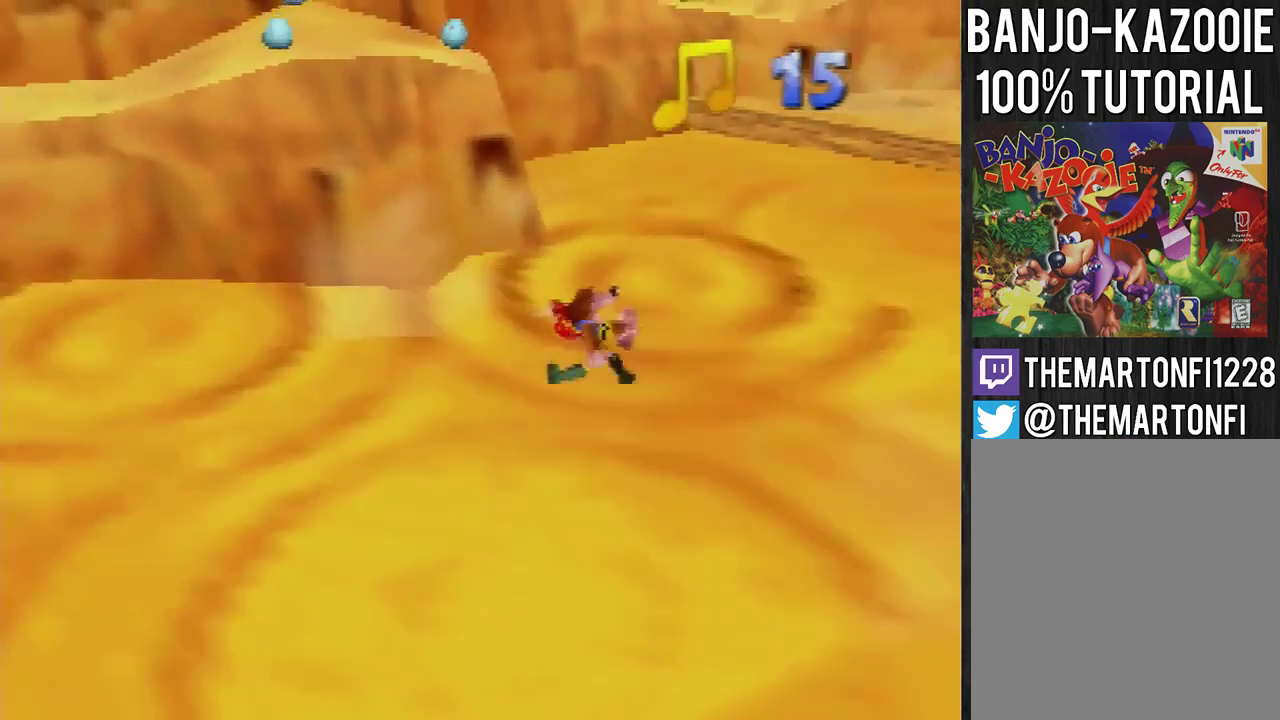
{"buttons": ["A"], "left_stick": "left", "events": []}
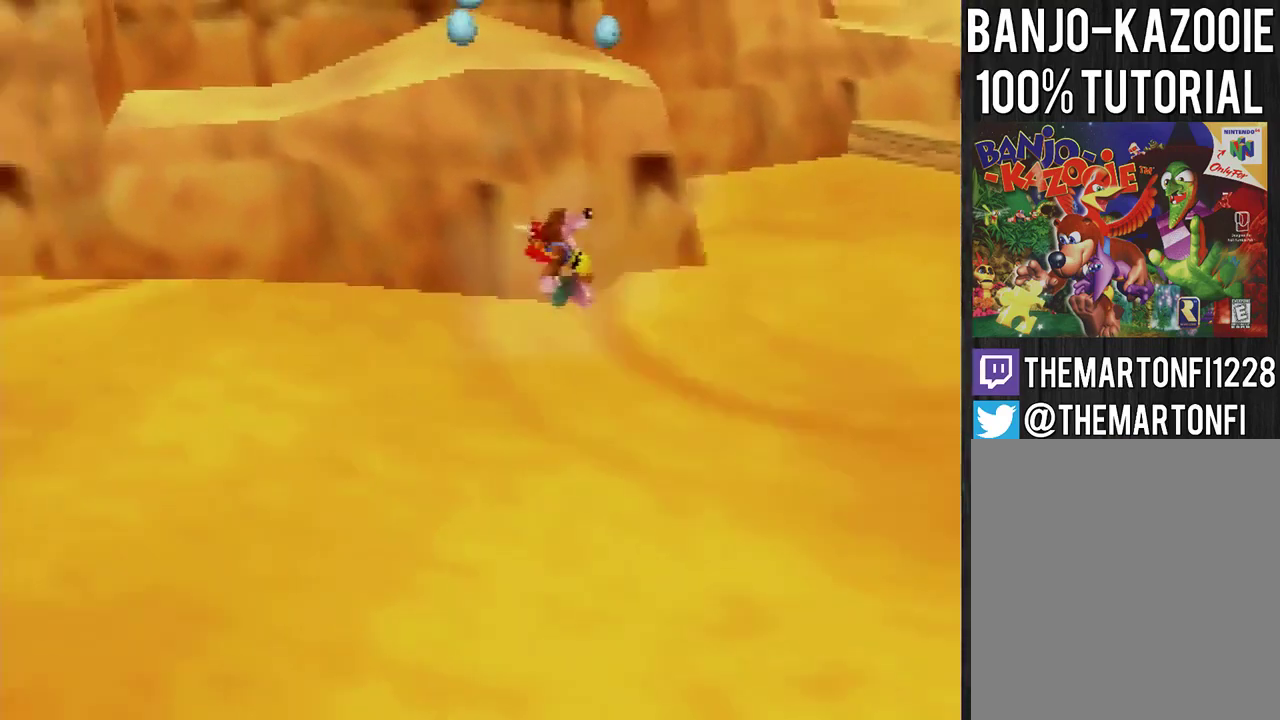
{"buttons": ["A"], "left_stick": "left", "events": []}
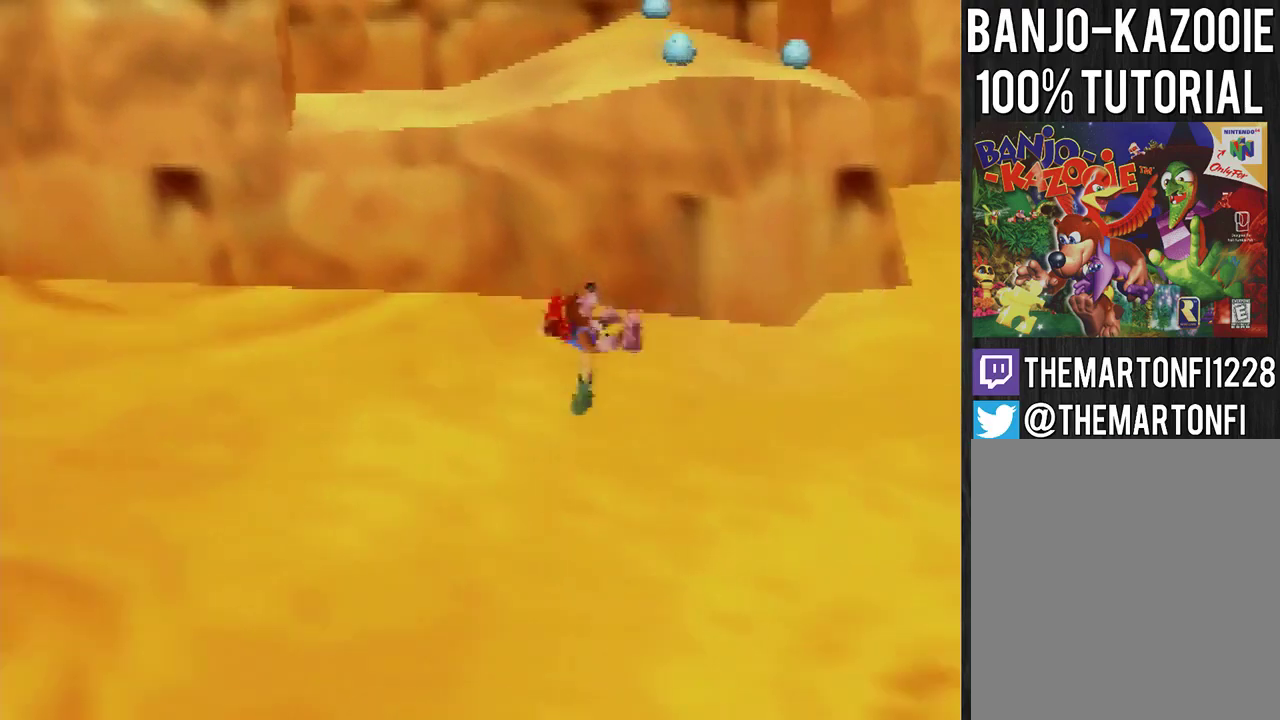
{"buttons": ["A"], "left_stick": "left", "events": []}